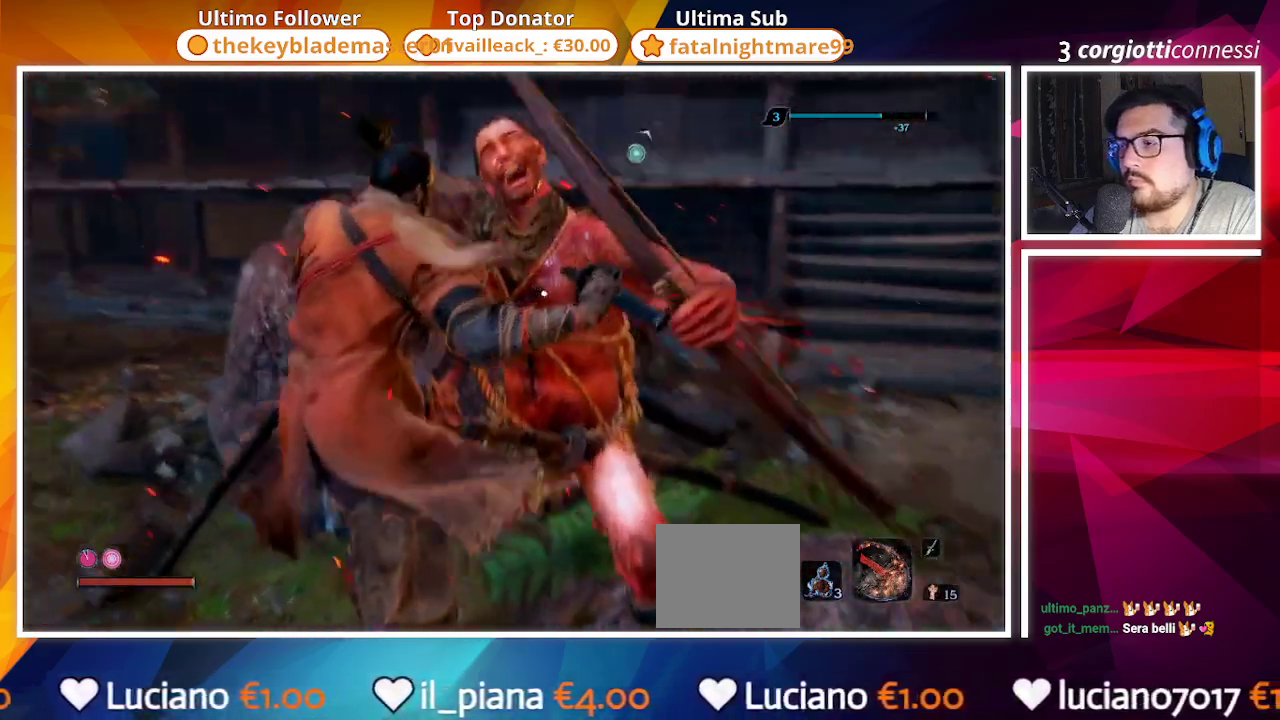
Gameplay with a controller (PlayStation layout); each line is a JSON object with the inputs held at the frame after it. "events" lists button and stick changes between this image and that frame as [ms after this image, input, new state], when the widget could be followed in between.
{"buttons": [], "left_stick": "down-left", "right_stick": "center", "events": [[100, "left_stick", "down"], [183, "left_stick", "down-left"], [367, "right_stick", "center"]]}
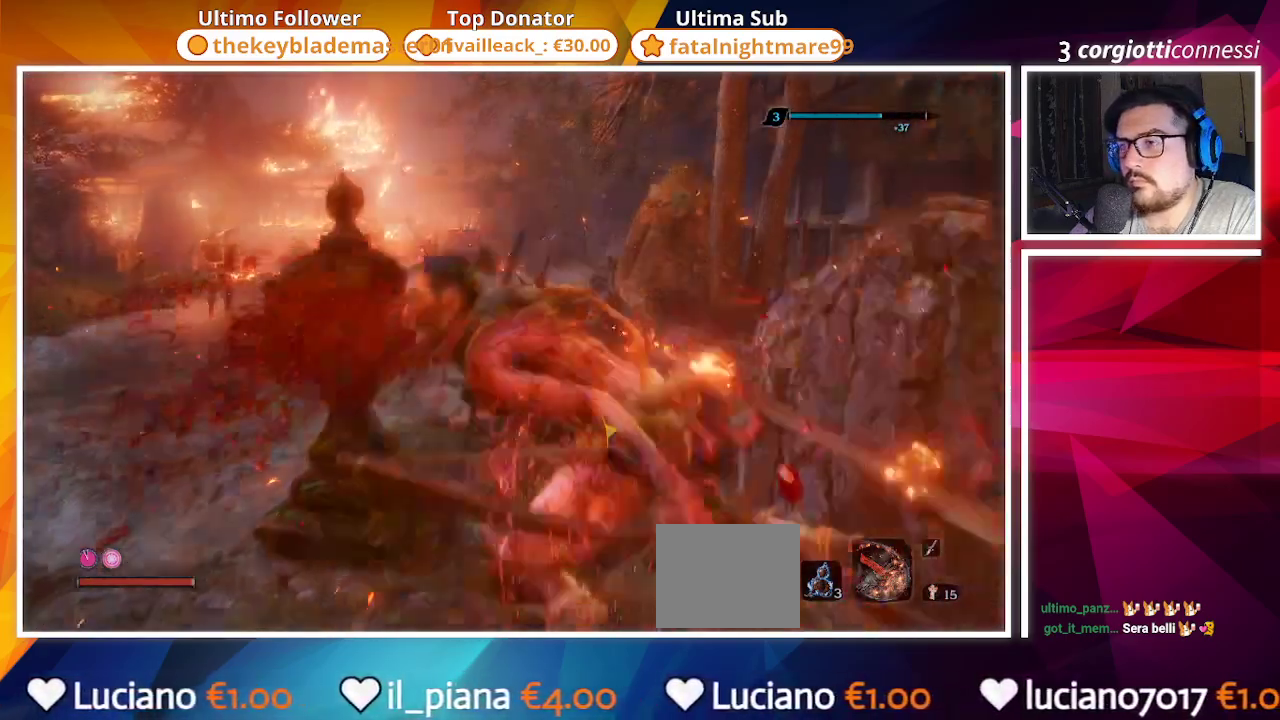
{"buttons": [], "left_stick": "down-left", "right_stick": "center", "events": []}
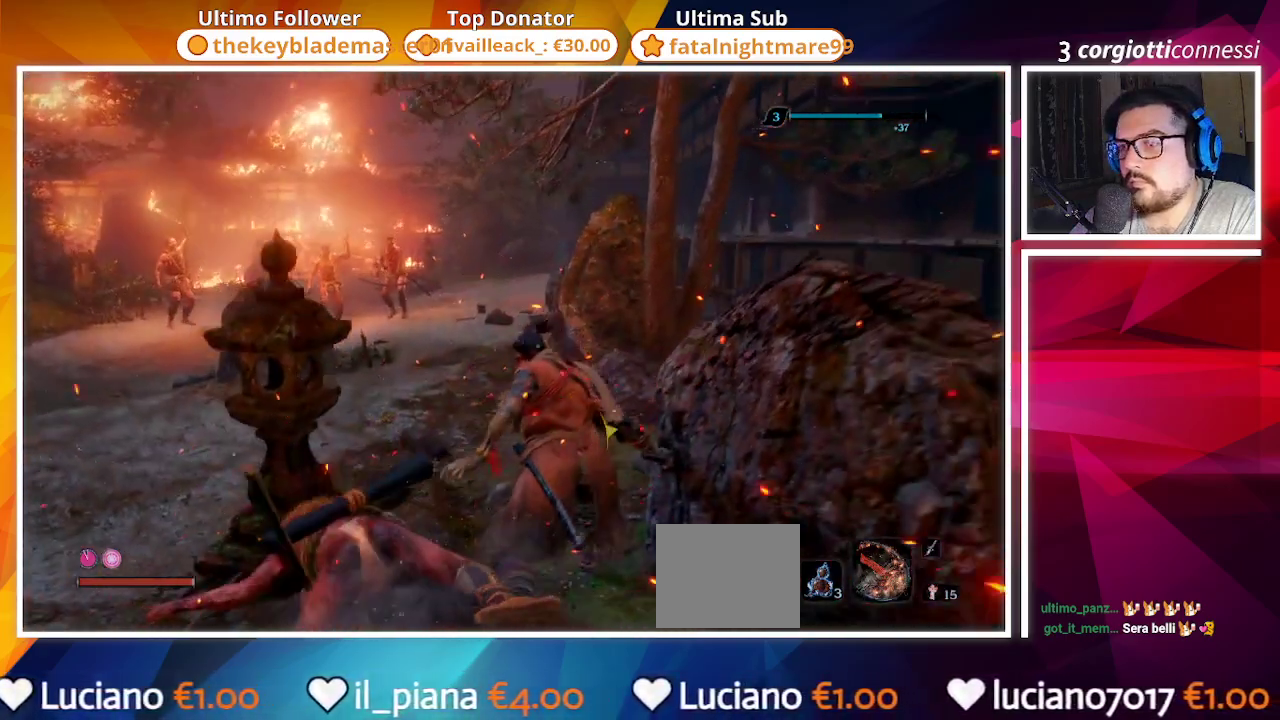
{"buttons": [], "left_stick": "down-left", "right_stick": "center", "events": []}
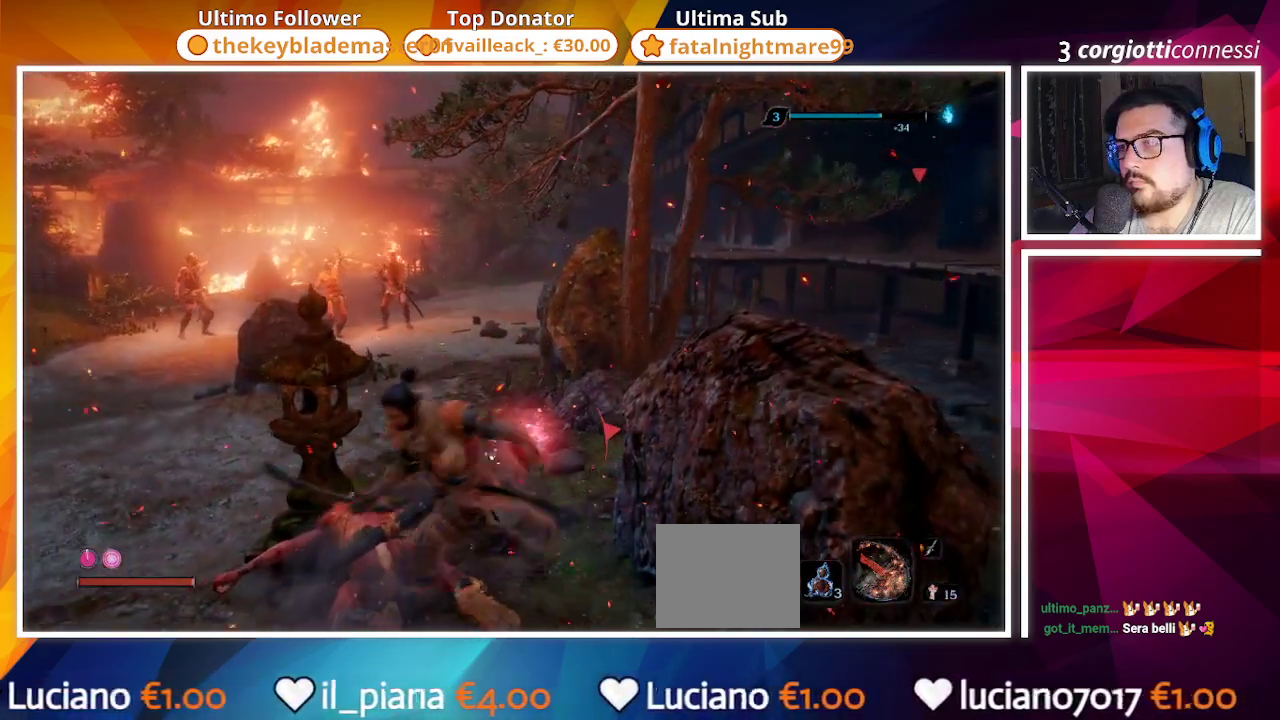
{"buttons": [], "left_stick": "left", "right_stick": "center", "events": [[67, "R3", "down"], [150, "R3", "up"], [283, "left_stick", "left"]]}
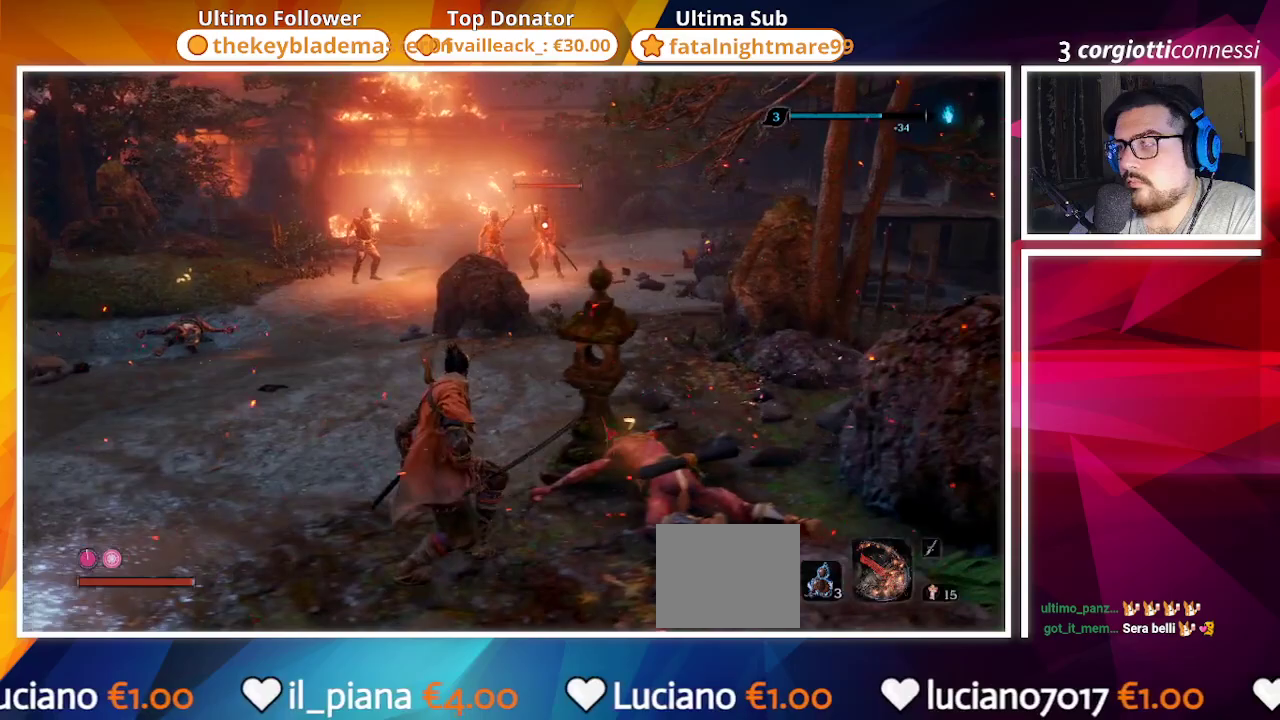
{"buttons": [], "left_stick": "left", "right_stick": "center", "events": []}
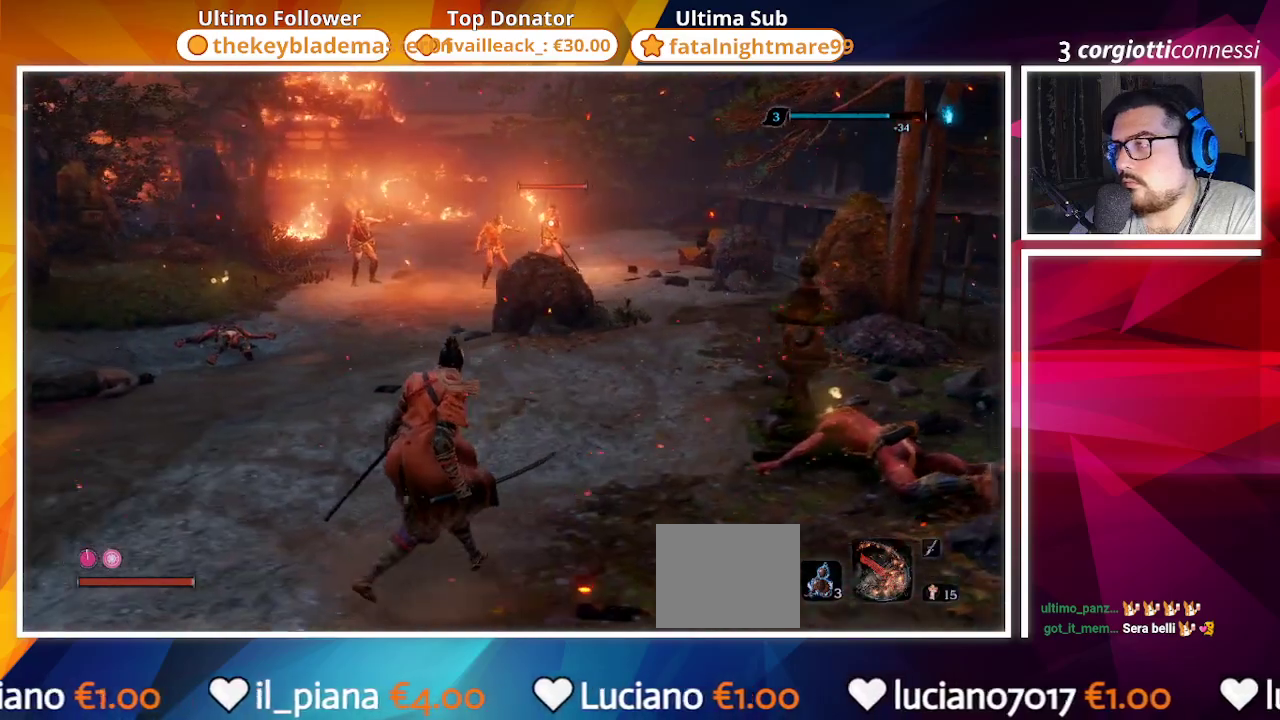
{"buttons": [], "left_stick": "up-right", "right_stick": "center", "events": [[217, "left_stick", "center"], [400, "left_stick", "up-right"]]}
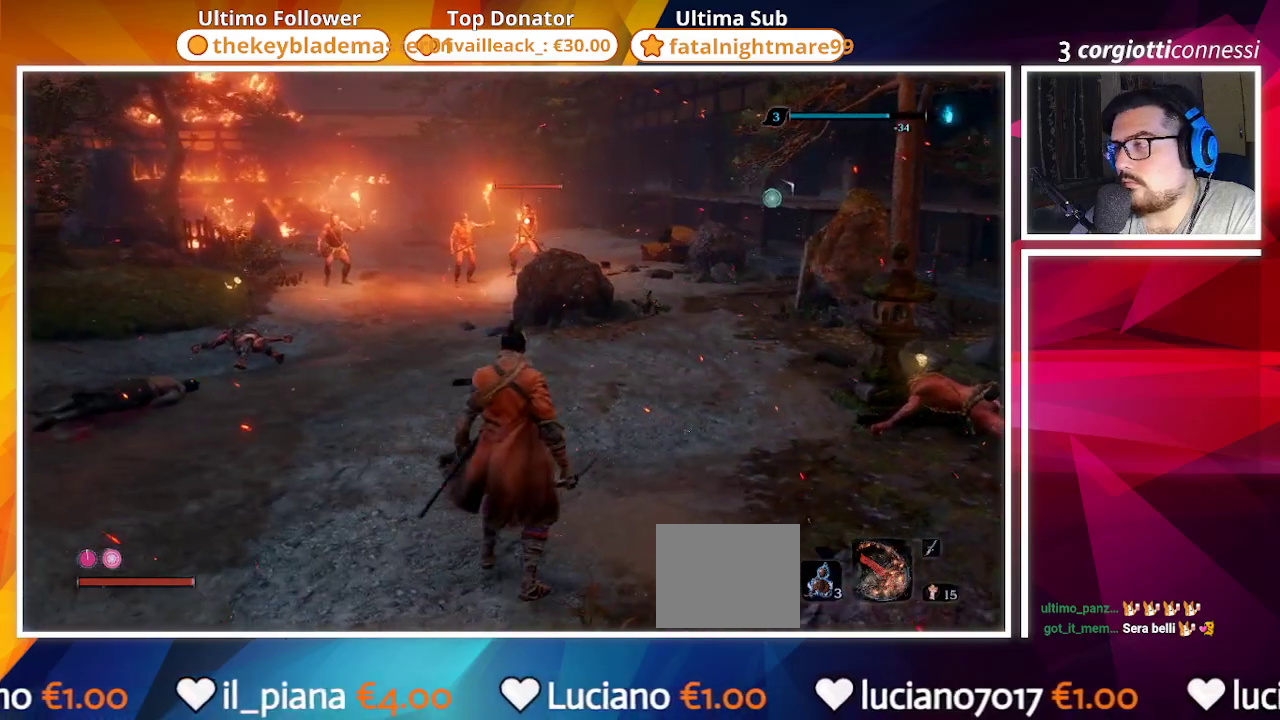
{"buttons": ["CIRCLE"], "left_stick": "up", "right_stick": "center", "events": [[167, "CIRCLE", "down"], [200, "left_stick", "up"]]}
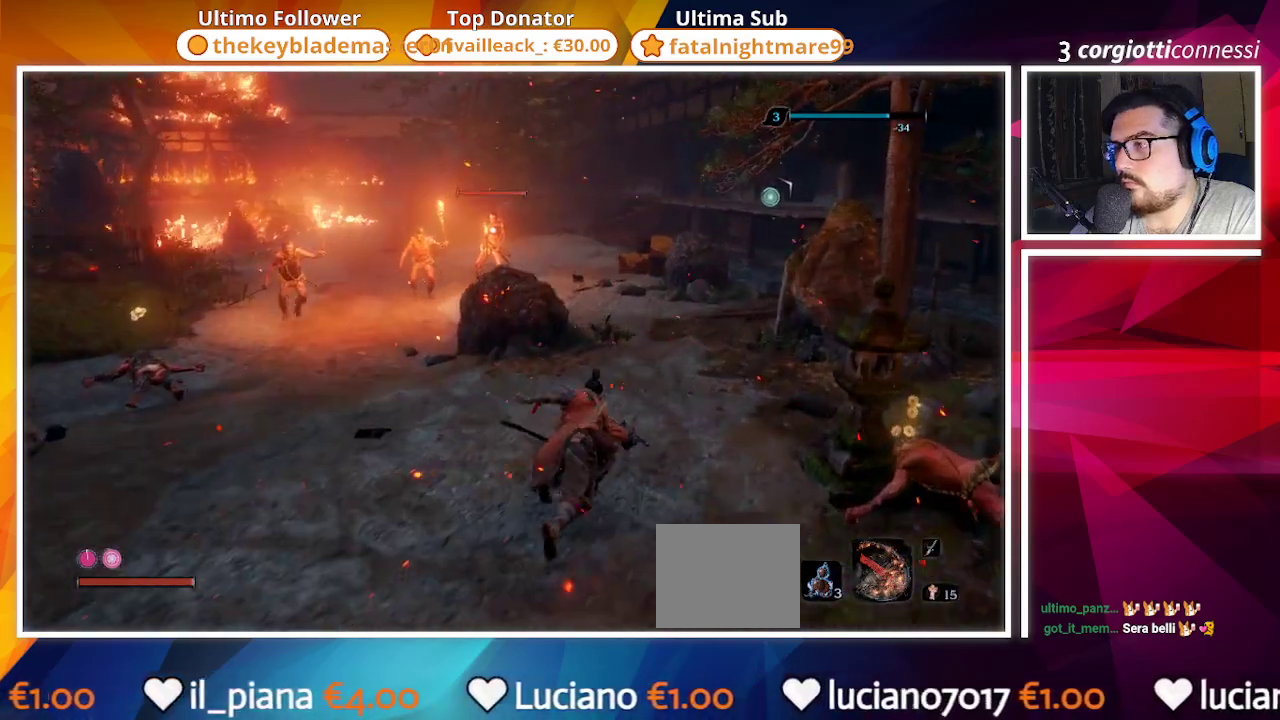
{"buttons": ["CIRCLE"], "left_stick": "up", "right_stick": "center", "events": []}
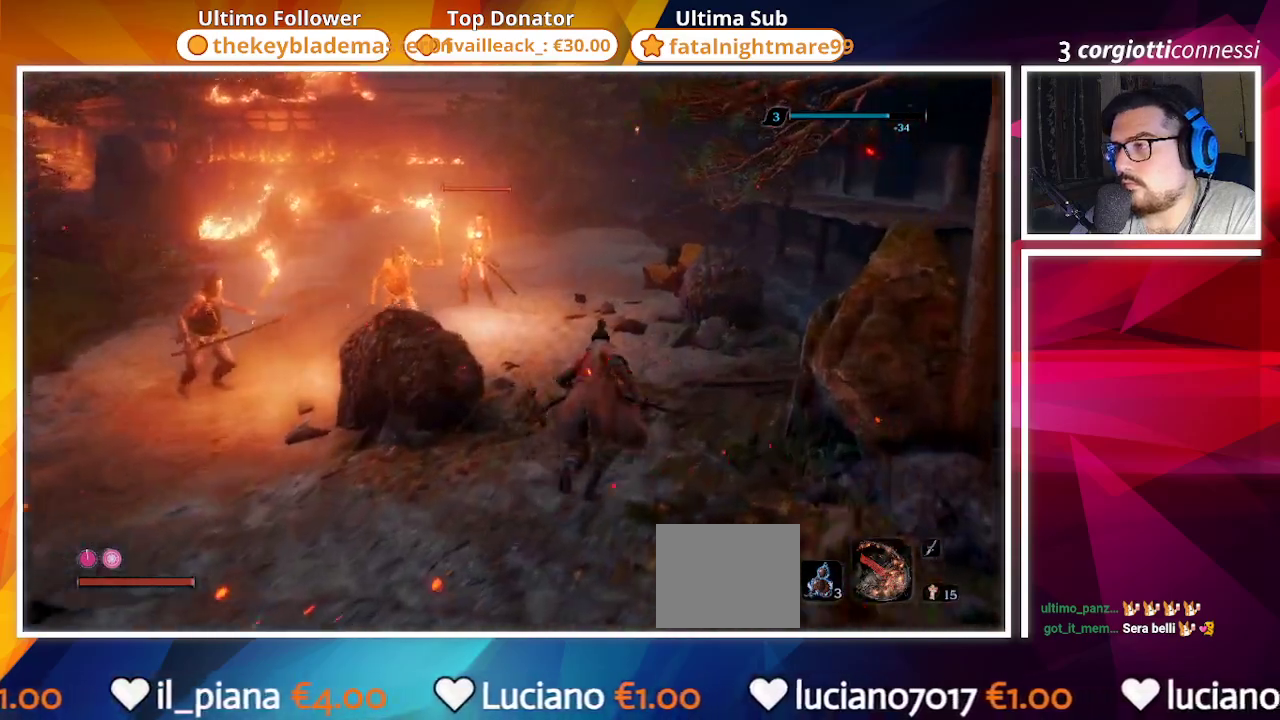
{"buttons": ["CIRCLE"], "left_stick": "up", "right_stick": "center", "events": [[67, "left_stick", "up-right"], [283, "left_stick", "up"]]}
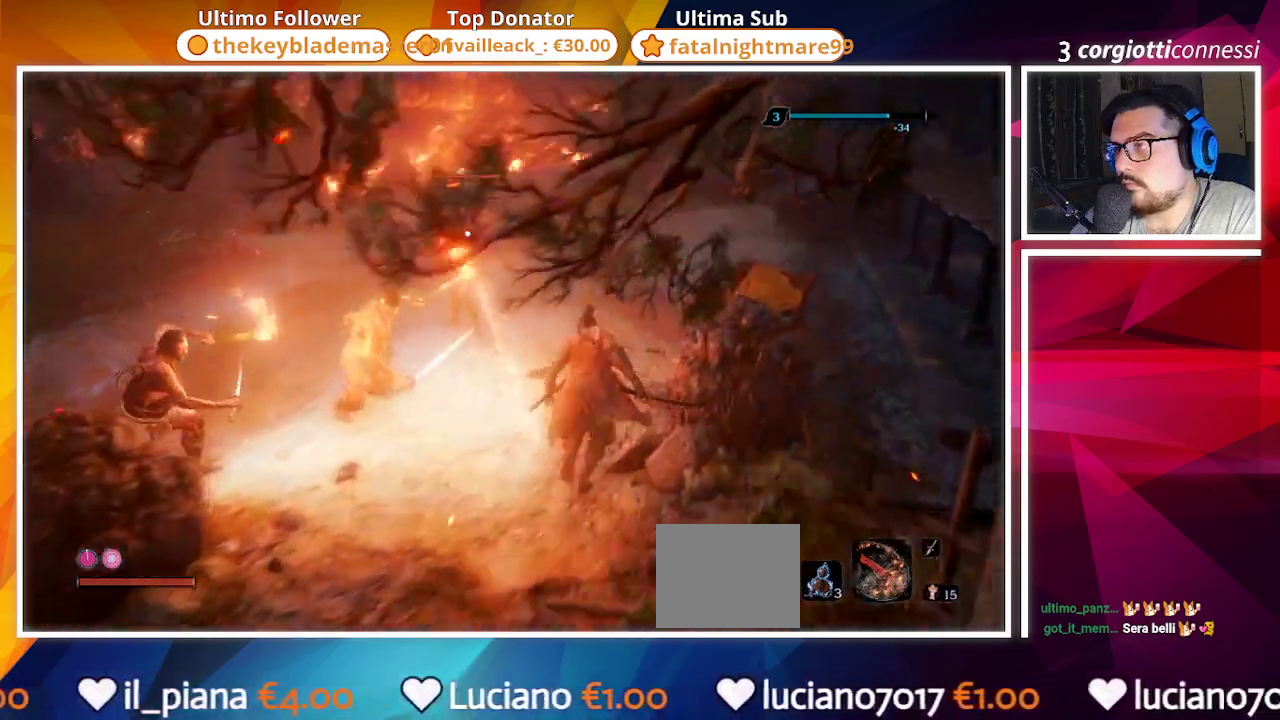
{"buttons": ["CIRCLE"], "left_stick": "up-right", "right_stick": "center", "events": [[100, "left_stick", "up-right"]]}
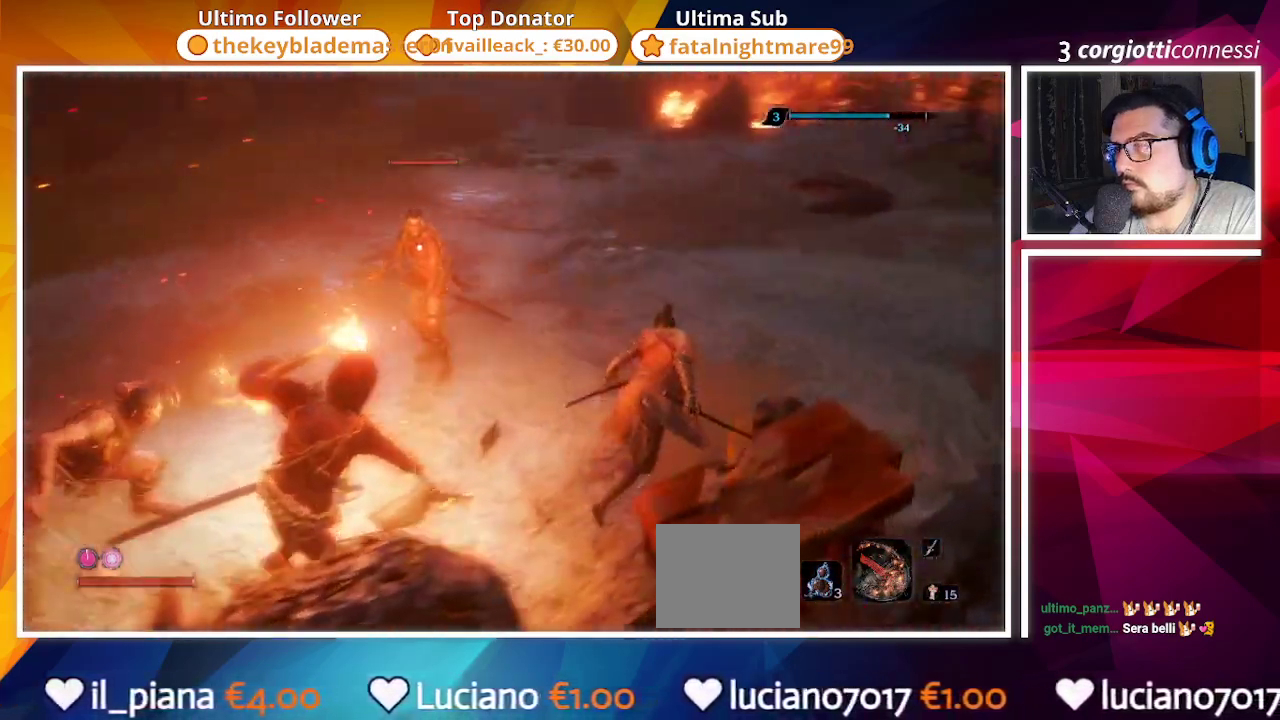
{"buttons": ["CIRCLE", "R1"], "left_stick": "up-right", "right_stick": "center", "events": [[500, "R1", "down"]]}
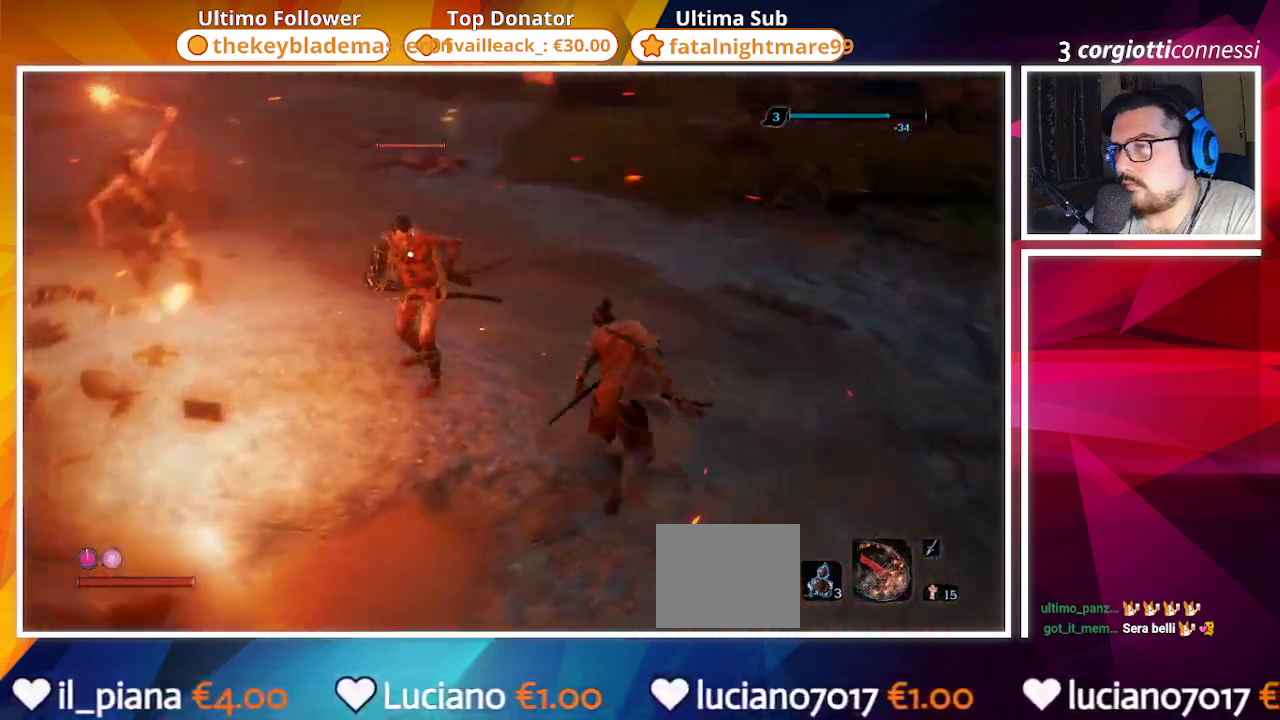
{"buttons": ["CIRCLE", "R1"], "left_stick": "up", "right_stick": "center"}
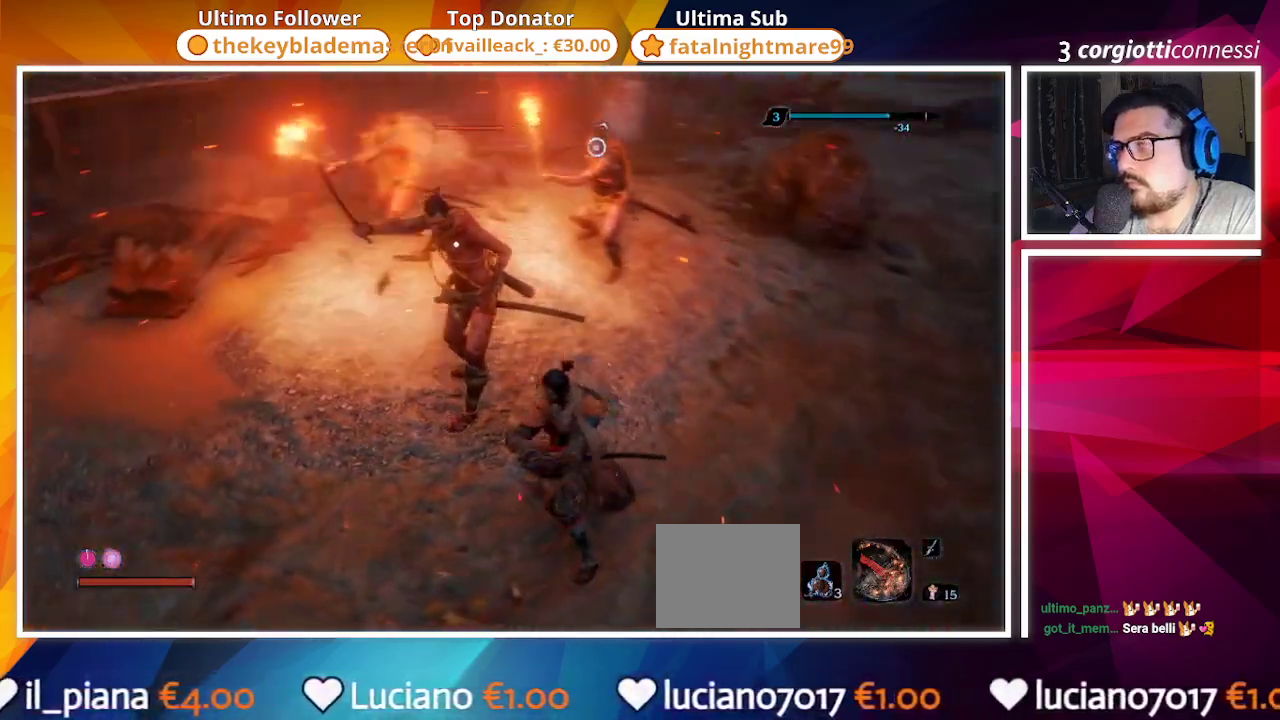
{"buttons": [], "left_stick": "center", "right_stick": "center", "events": [[67, "CIRCLE", "up"], [67, "left_stick", "center"], [300, "R1", "up"], [400, "R1", "down"], [467, "R1", "up"]]}
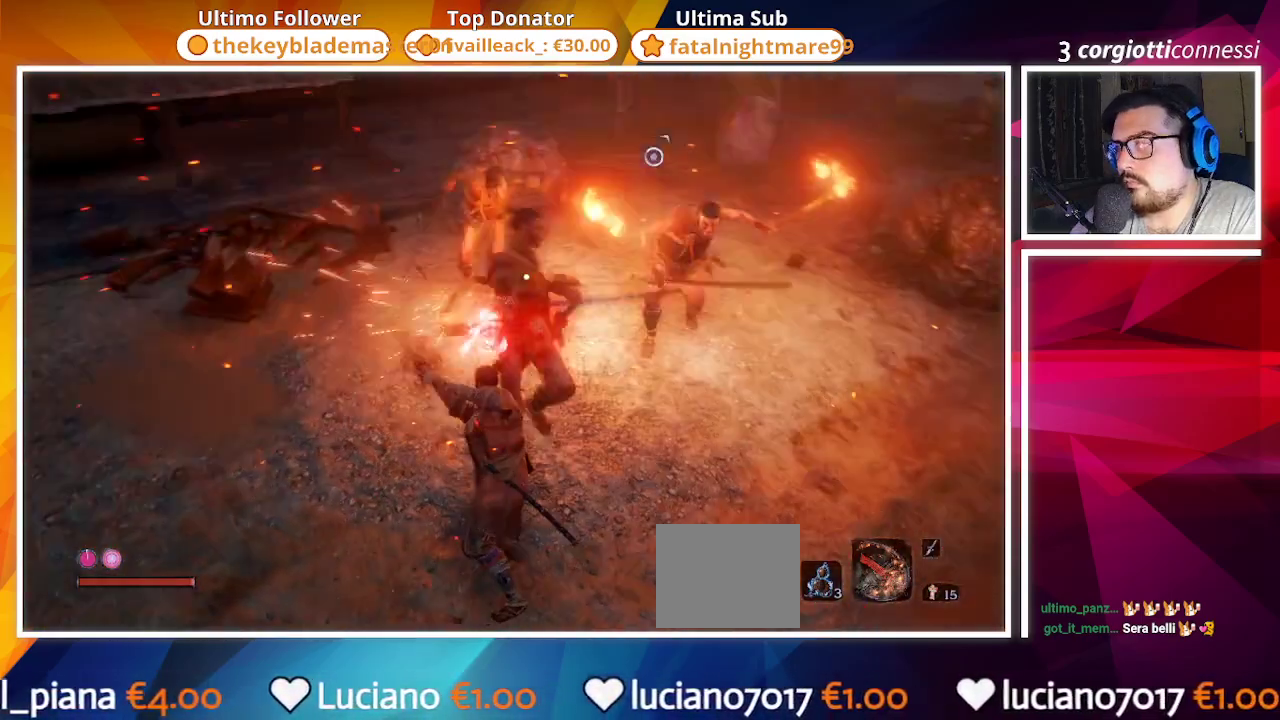
{"buttons": [], "left_stick": "down", "right_stick": "center", "events": [[67, "R1", "down"], [133, "R1", "up"], [283, "left_stick", "down"]]}
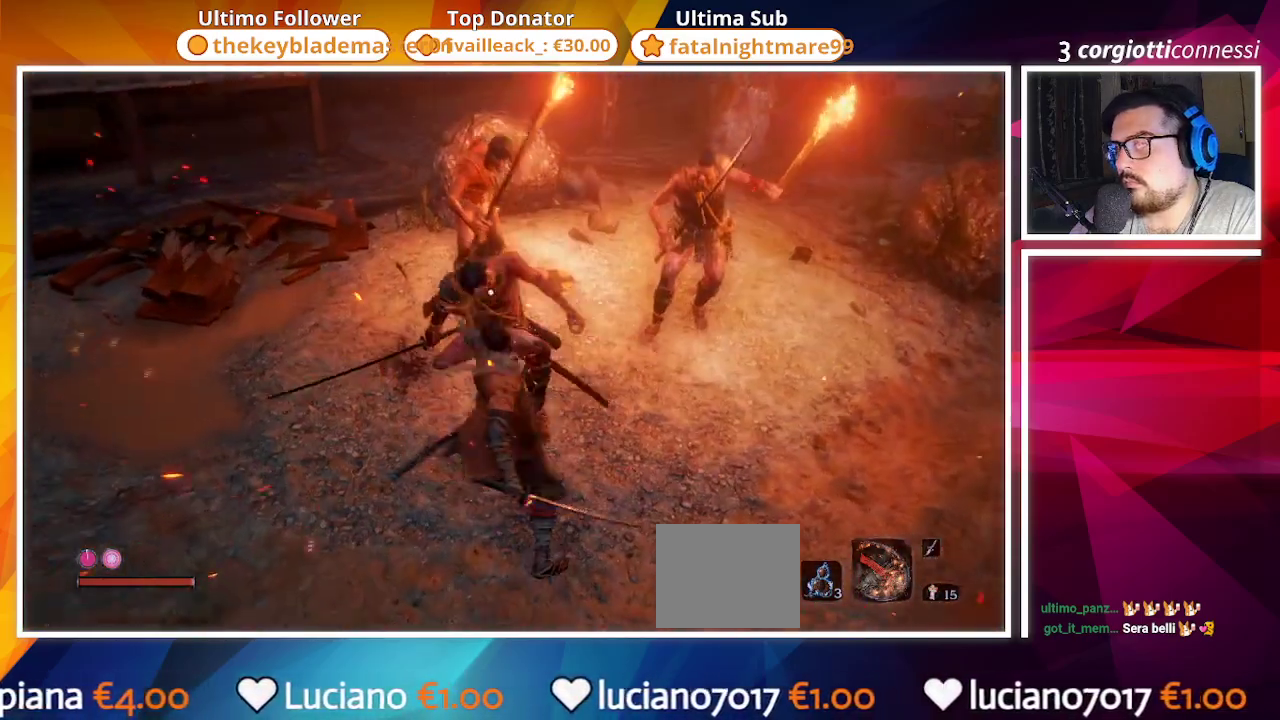
{"buttons": [], "left_stick": "center", "right_stick": "center", "events": [[467, "left_stick", "center"]]}
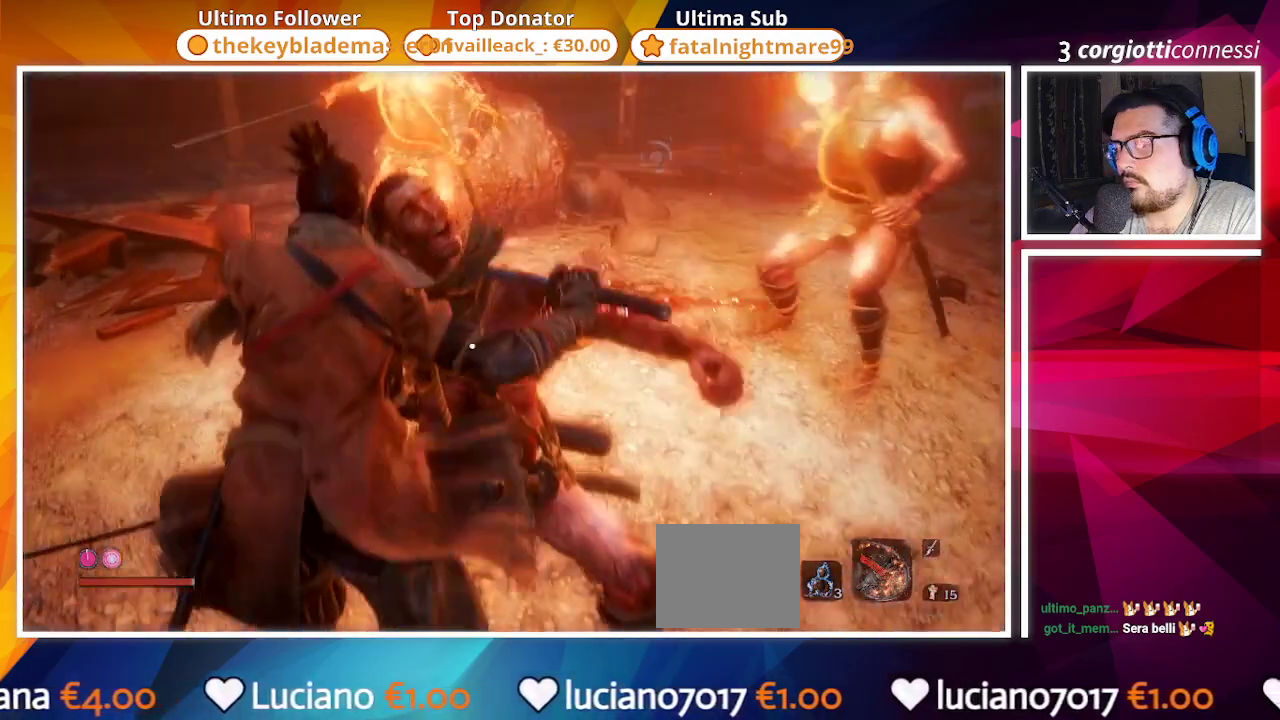
{"buttons": [], "left_stick": "down", "right_stick": "center", "events": [[33, "right_stick", "up"], [150, "right_stick", "center"], [267, "left_stick", "down"]]}
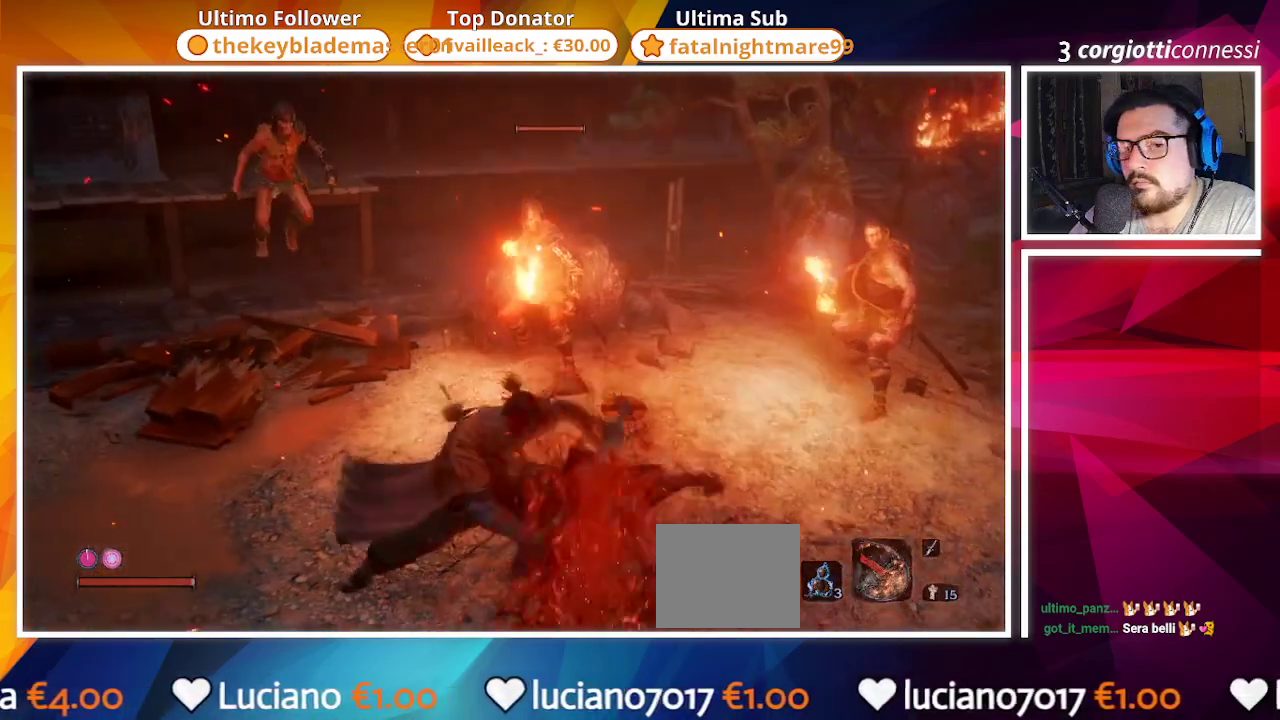
{"buttons": [], "left_stick": "down", "right_stick": "center", "events": [[67, "CIRCLE", "down"], [167, "CIRCLE", "up"], [250, "CIRCLE", "down"], [383, "CIRCLE", "up"]]}
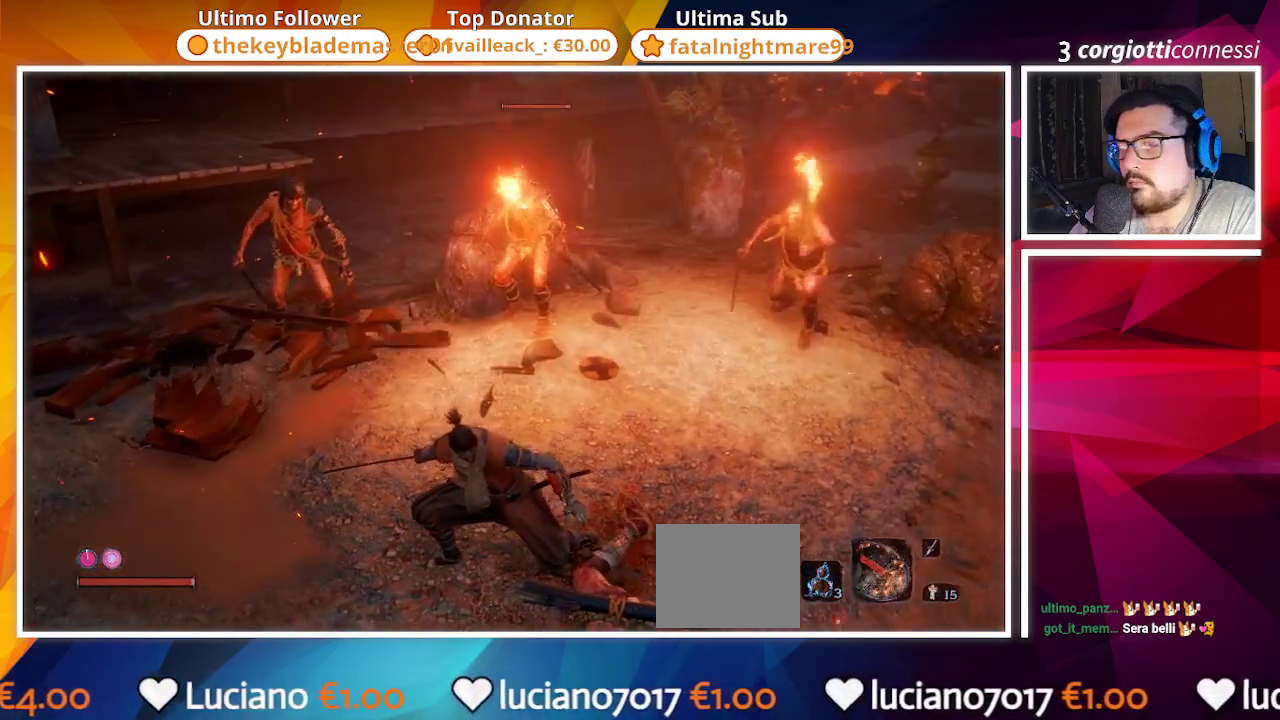
{"buttons": [], "left_stick": "down", "right_stick": "center", "events": []}
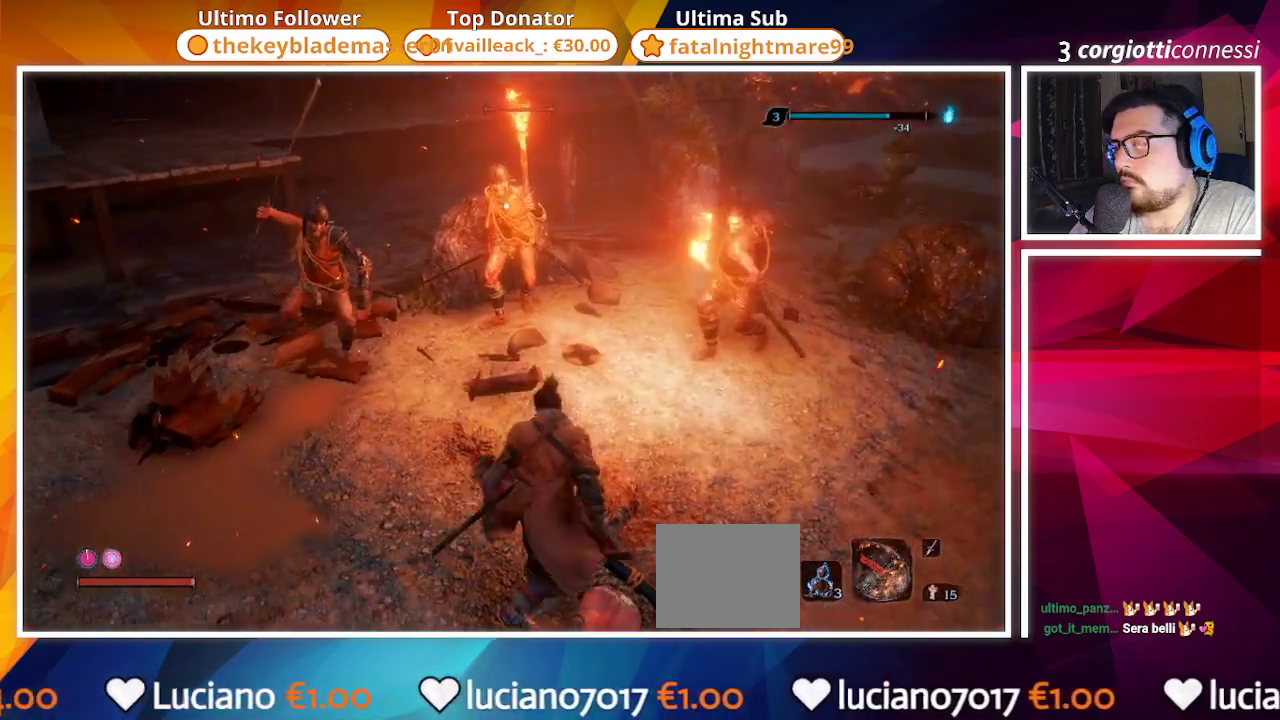
{"buttons": [], "left_stick": "down", "right_stick": "center", "events": []}
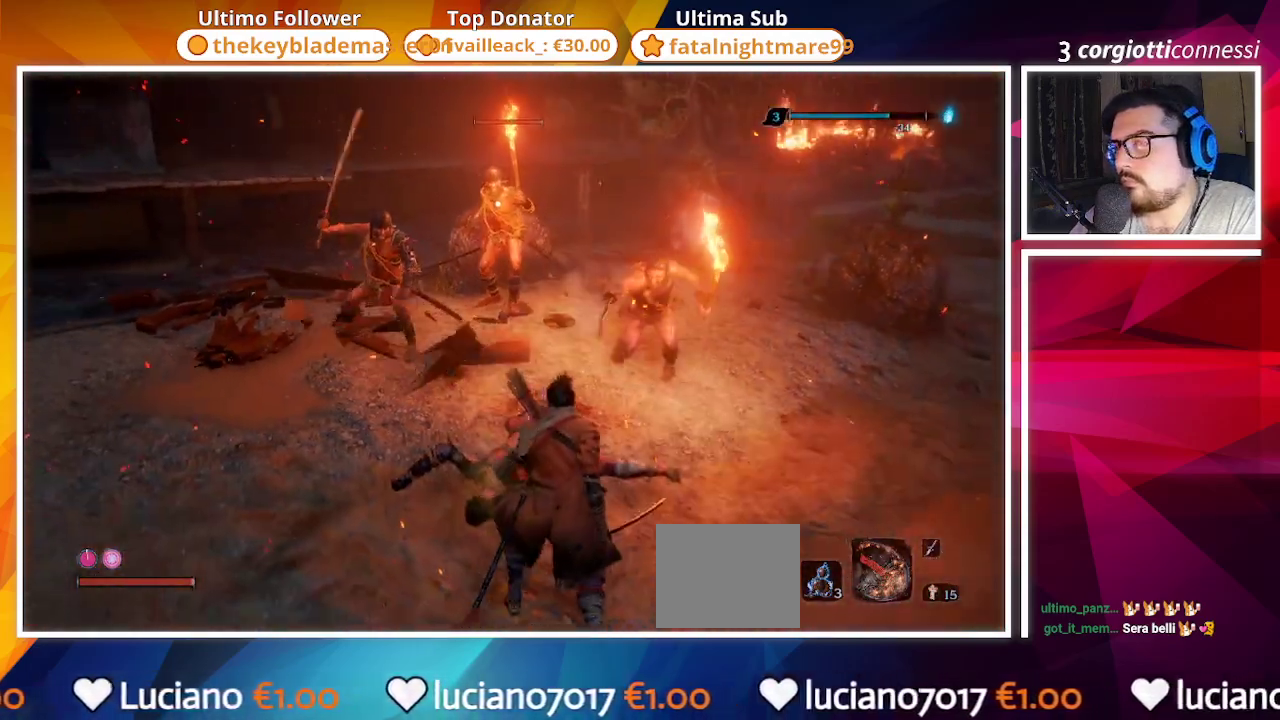
{"buttons": [], "left_stick": "center", "right_stick": "center", "events": [[117, "R2", "down"], [317, "left_stick", "center"], [433, "R2", "up"]]}
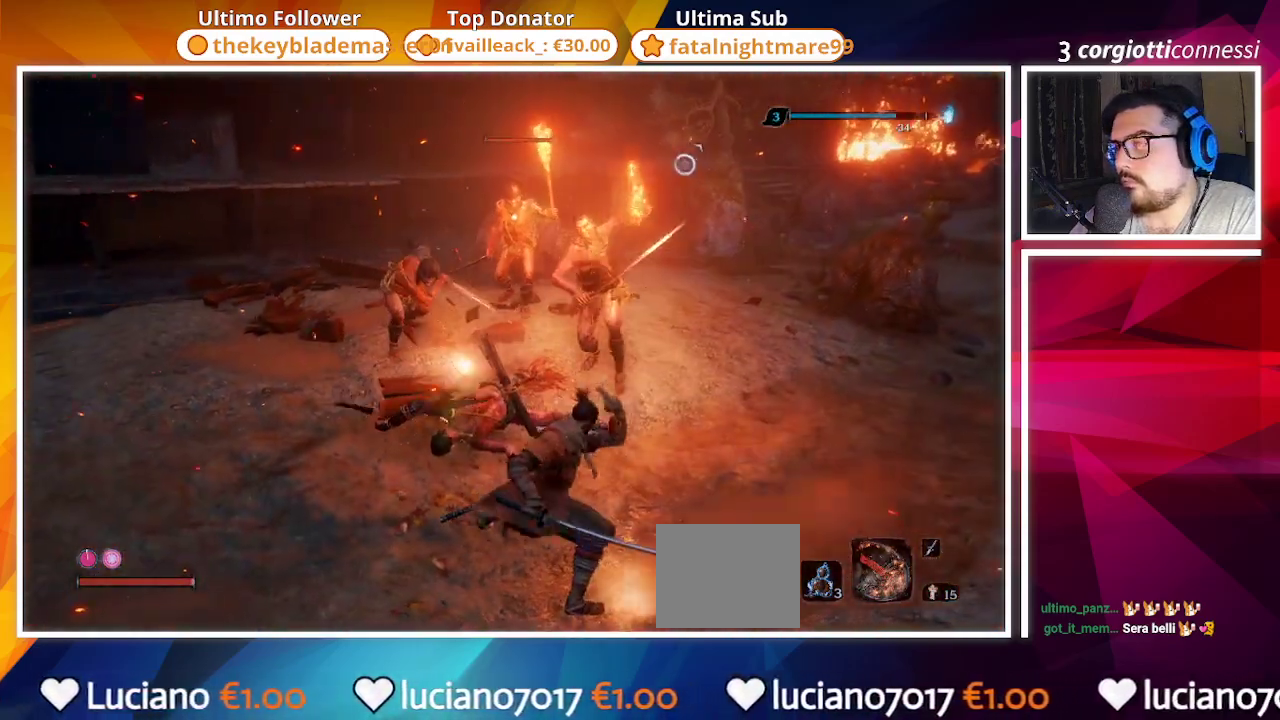
{"buttons": [], "left_stick": "center", "right_stick": "center", "events": []}
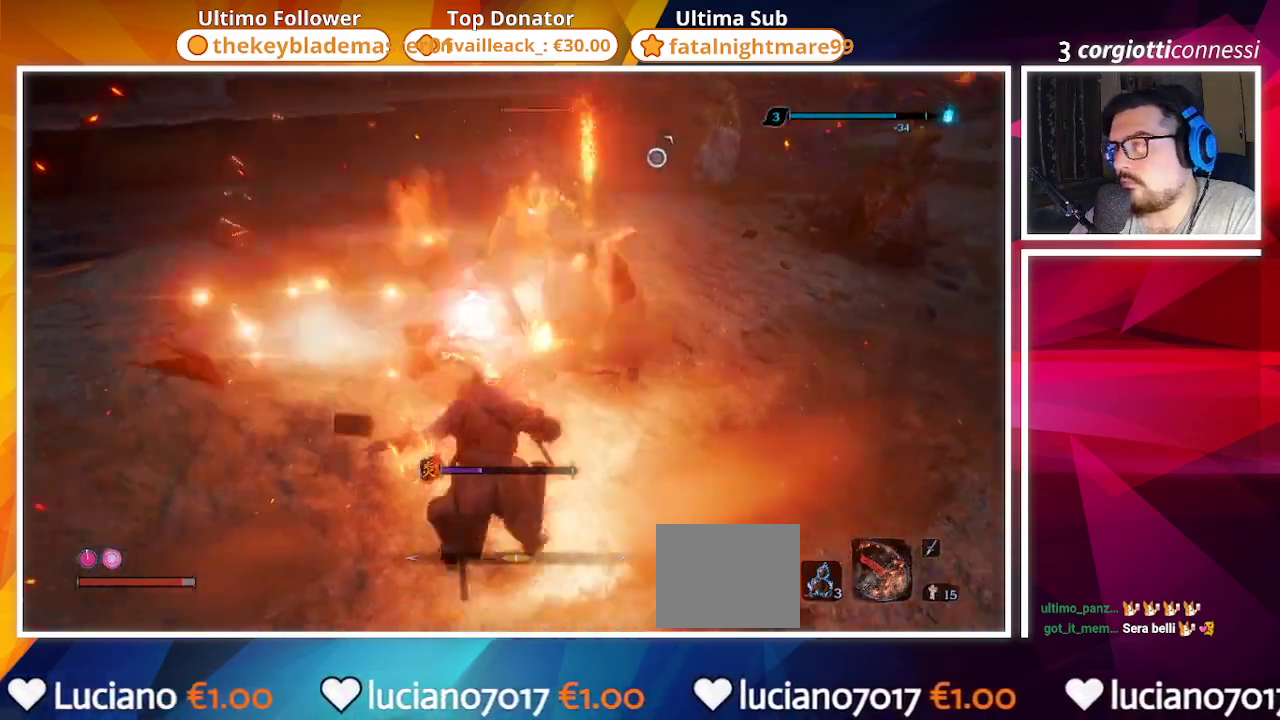
{"buttons": [], "left_stick": "down-left", "right_stick": "center", "events": [[100, "left_stick", "down-left"], [183, "CIRCLE", "down"], [300, "CIRCLE", "up"]]}
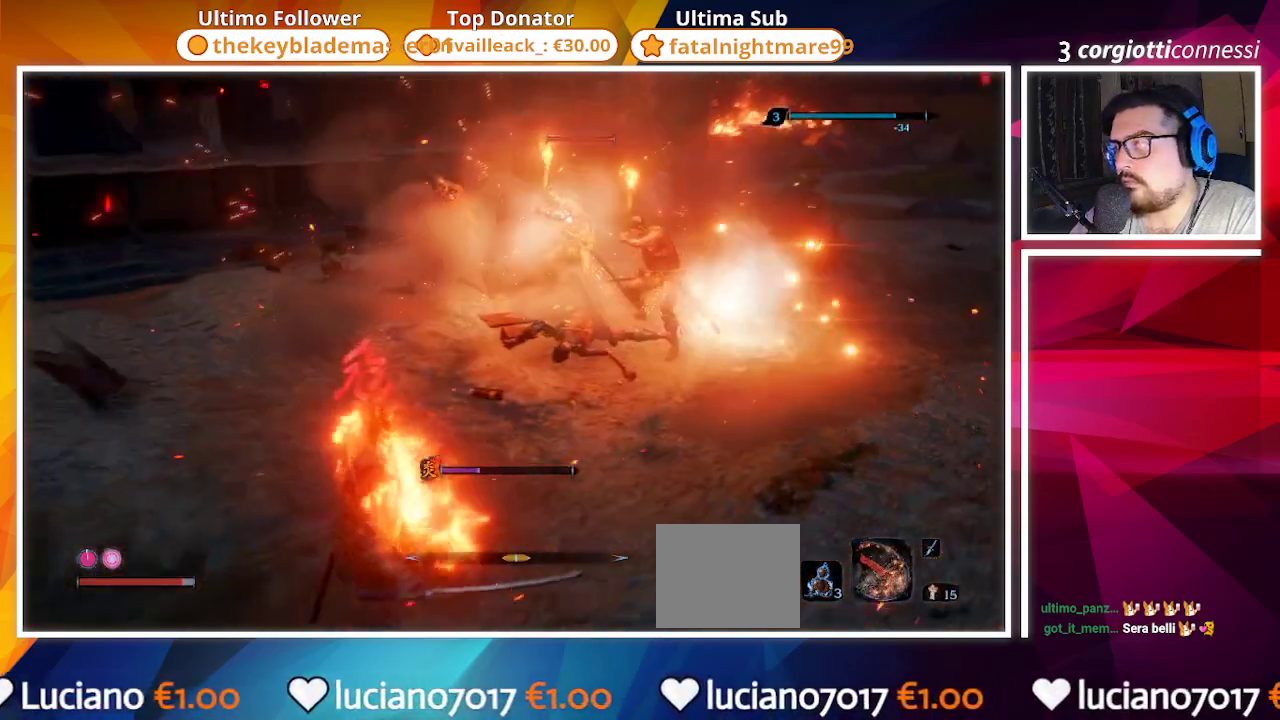
{"buttons": [], "left_stick": "up", "right_stick": "center", "events": [[17, "left_stick", "up-left"], [117, "R1", "down"], [200, "left_stick", "up"], [217, "R1", "up"]]}
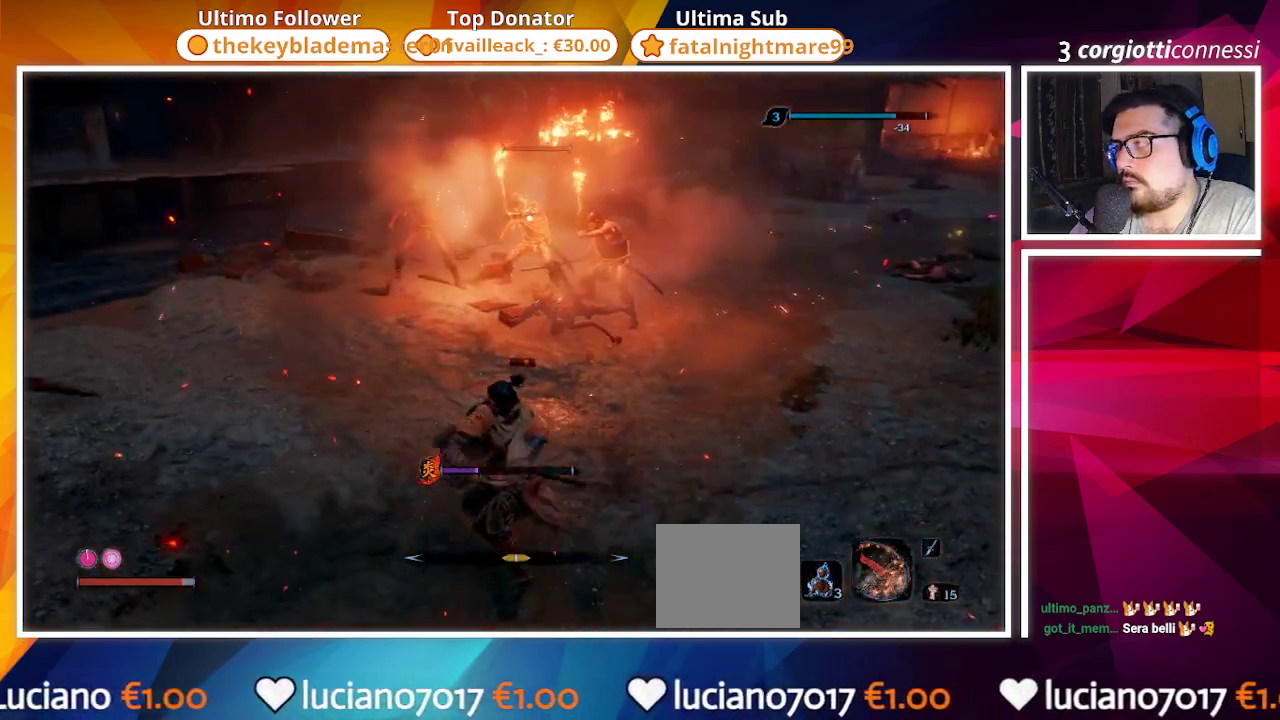
{"buttons": [], "left_stick": "up", "right_stick": "center", "events": [[150, "CIRCLE", "down"], [283, "CIRCLE", "up"]]}
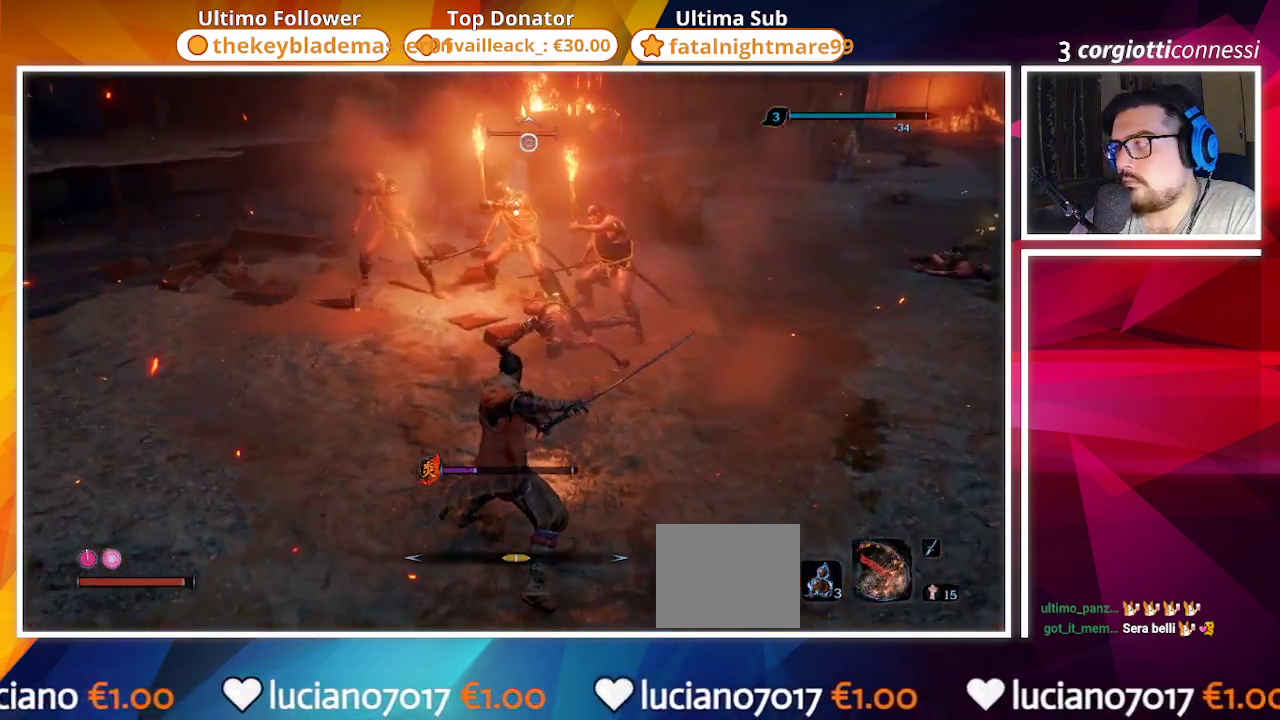
{"buttons": [], "left_stick": "up", "right_stick": "center", "events": [[417, "R1", "down"], [483, "R1", "up"]]}
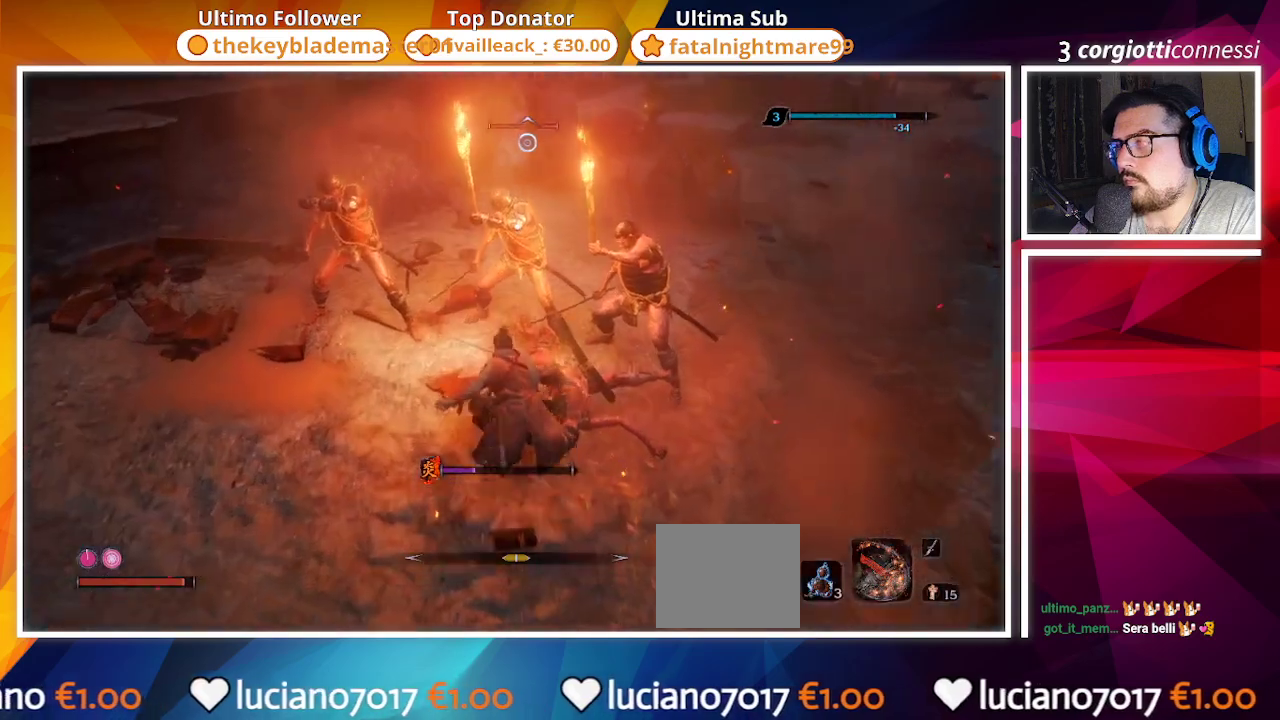
{"buttons": [], "left_stick": "up", "right_stick": "center", "events": [[67, "R1", "down"], [133, "R1", "up"], [250, "R1", "down"], [317, "R1", "up"]]}
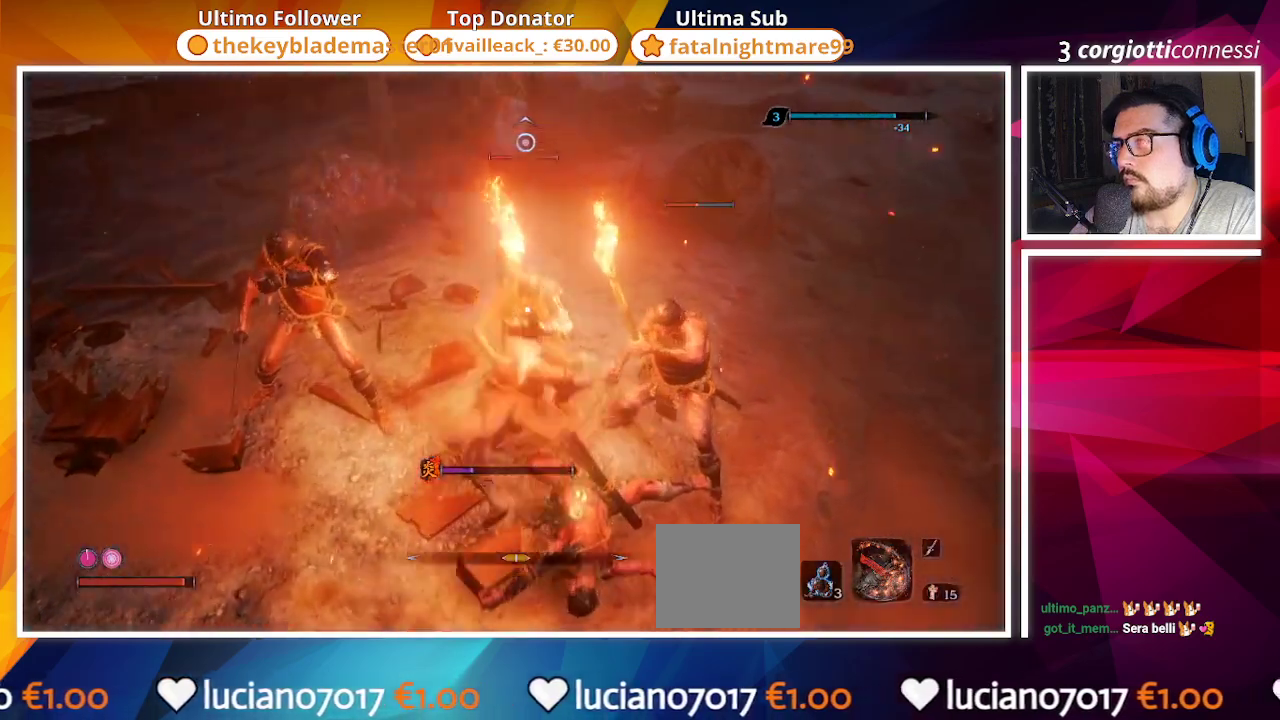
{"buttons": [], "left_stick": "up", "right_stick": "center", "events": []}
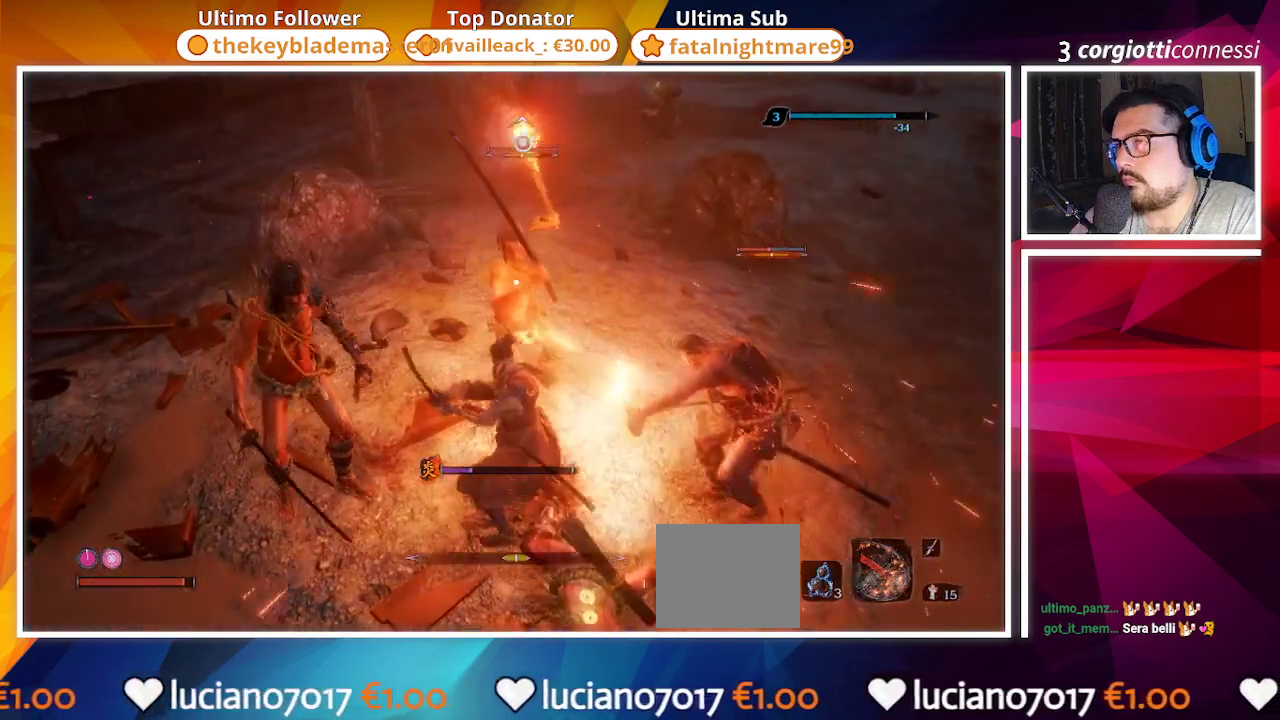
{"buttons": [], "left_stick": "up", "right_stick": "center", "events": [[67, "R1", "down"], [117, "R1", "up"]]}
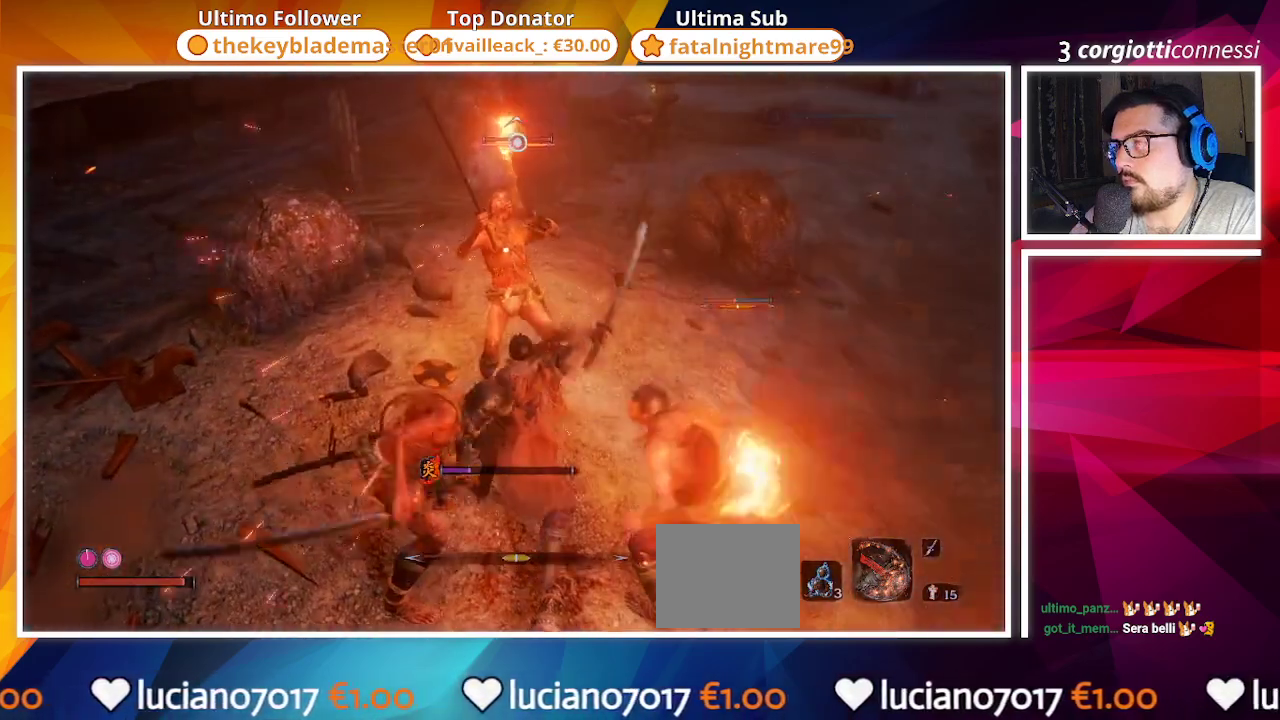
{"buttons": ["CIRCLE"], "left_stick": "up-right", "right_stick": "center", "events": [[33, "left_stick", "up-right"], [83, "CIRCLE", "down"], [183, "CIRCLE", "up"], [333, "CIRCLE", "down"], [383, "CIRCLE", "up"], [500, "CIRCLE", "down"]]}
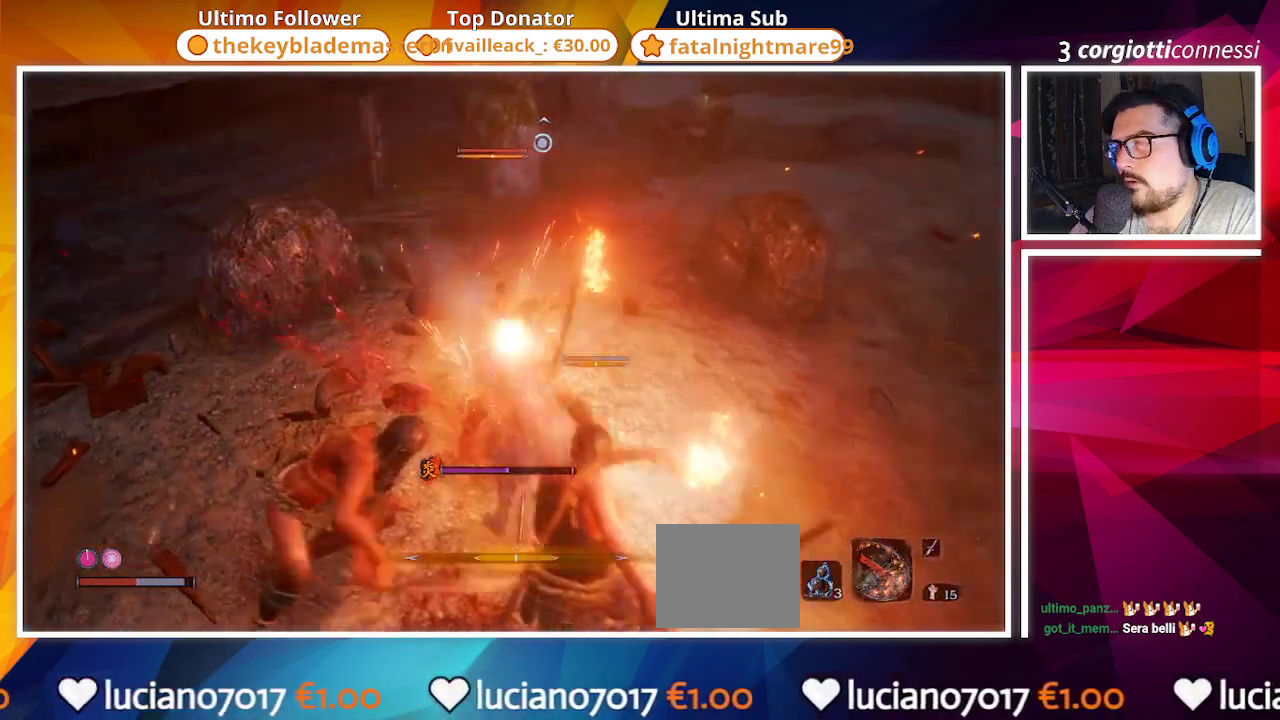
{"buttons": ["CIRCLE"], "left_stick": "down-right", "right_stick": "center", "events": [[83, "CIRCLE", "up"], [133, "left_stick", "right"], [150, "CIRCLE", "down"], [267, "CIRCLE", "up"], [367, "CIRCLE", "down"], [383, "left_stick", "down-right"]]}